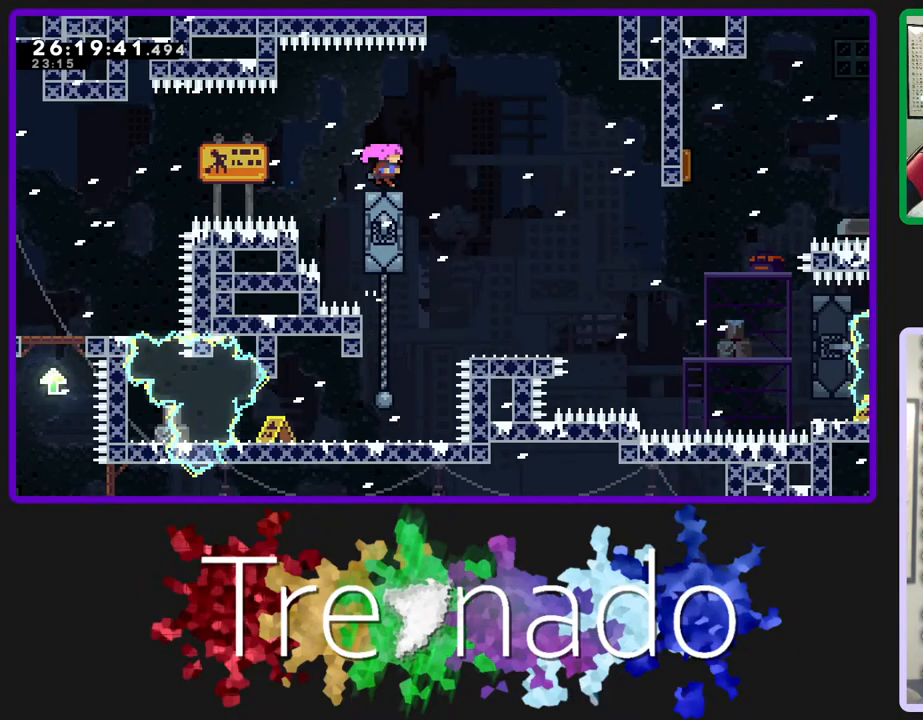
Gameplay with a controller (Xbox layout); each line is a JSON object with the inputs held at the frame after it. "events" lists button and stick changes between this image and that frame as [ms after this image, input, new state], when the widget could be followed in between. Not read: L3 SELECT START.
{"buttons": ["A", "R2", "R3"], "left_stick": "center", "right_stick": "center", "events": [[17, "A", "down"]]}
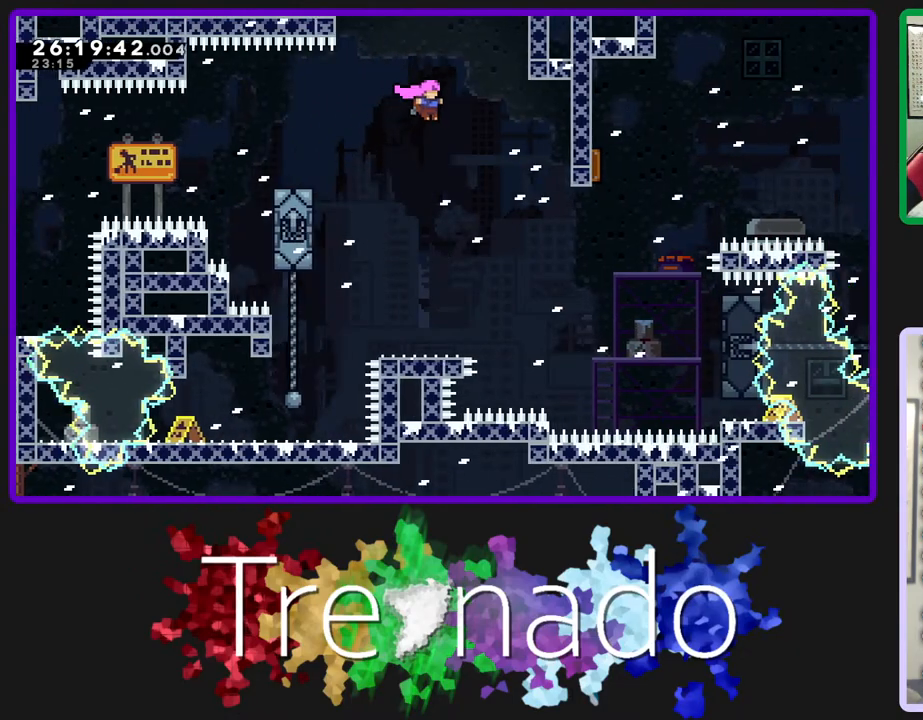
{"buttons": ["A", "R2", "R3"], "left_stick": "center", "right_stick": "center", "events": []}
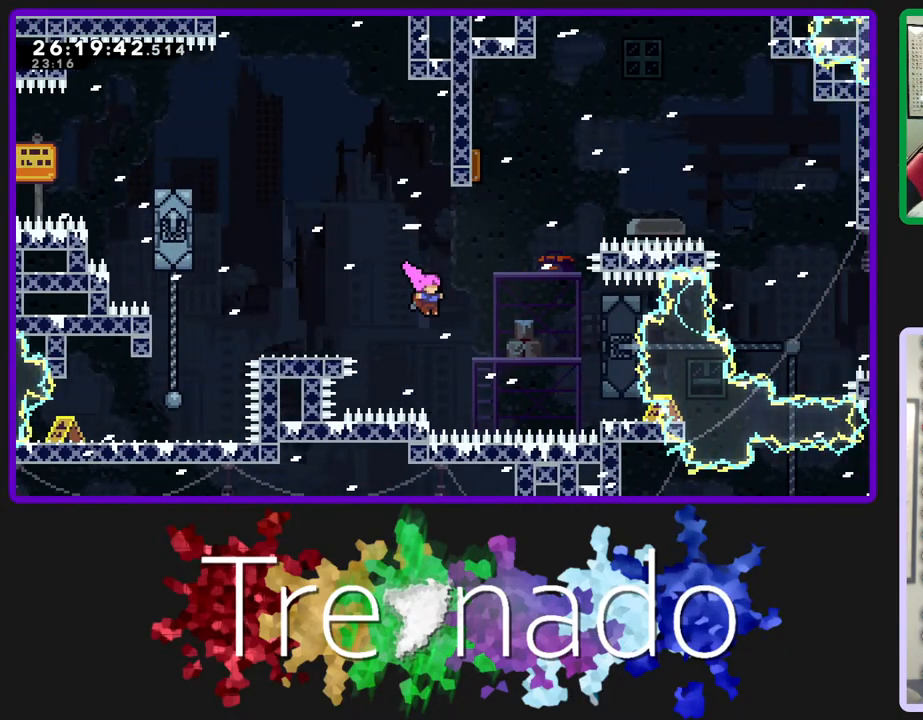
{"buttons": ["A", "R2", "R3"], "left_stick": "center", "right_stick": "center", "events": [[117, "L2", "down"], [417, "L2", "up"]]}
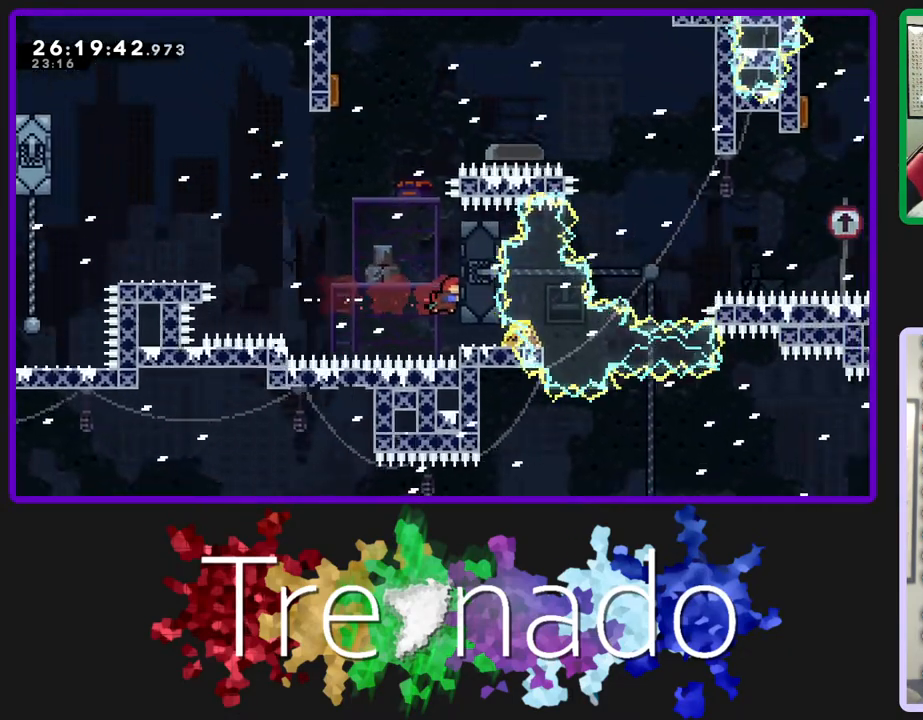
{"buttons": ["R2", "R3"], "left_stick": "center", "right_stick": "center", "events": [[17, "DPAD_UP", "down"], [233, "DPAD_UP", "up"], [367, "A", "up"]]}
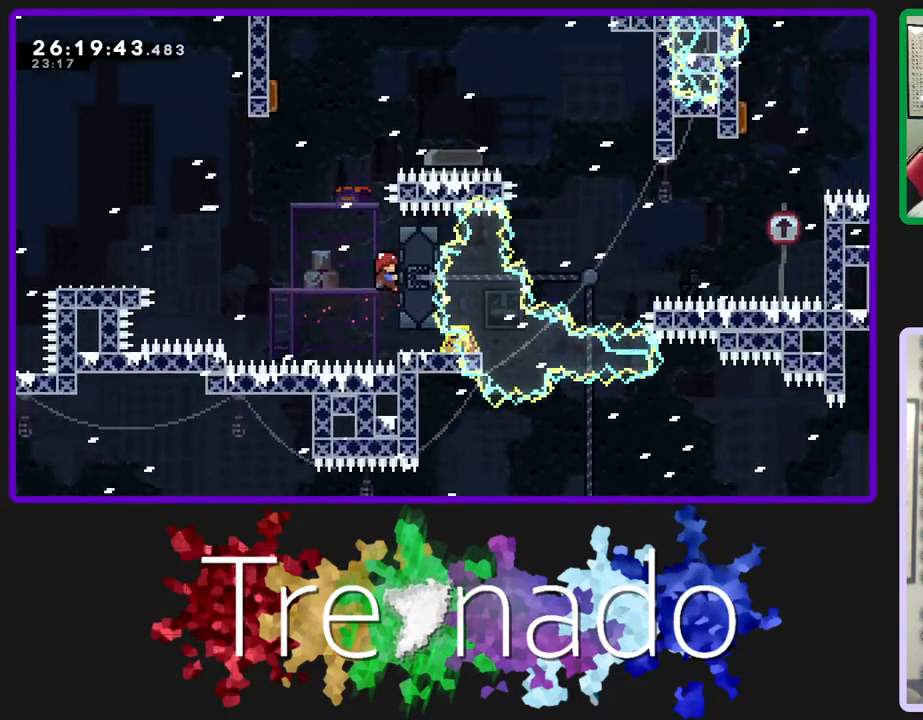
{"buttons": ["R2"], "left_stick": "center", "right_stick": "center", "events": [[100, "DPAD_RIGHT", "down"], [183, "DPAD_RIGHT", "up"], [183, "R3", "up"], [200, "left_stick", "down"], [300, "A", "down"], [333, "A", "up"], [350, "left_stick", "center"], [417, "A", "down"], [483, "A", "up"]]}
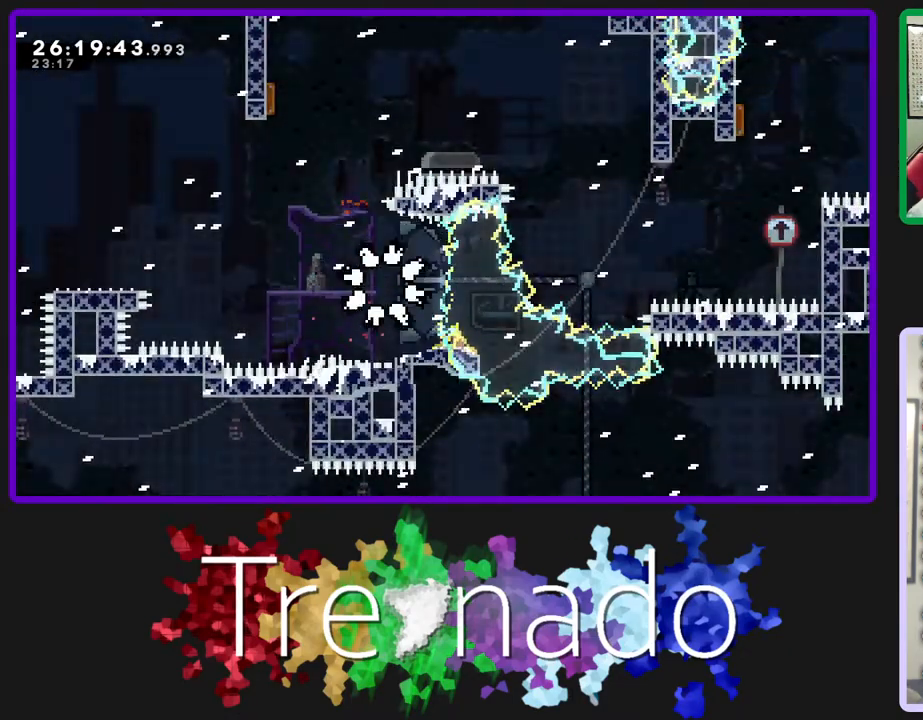
{"buttons": ["R2"], "left_stick": "center", "right_stick": "center", "events": [[33, "A", "down"], [117, "A", "up"]]}
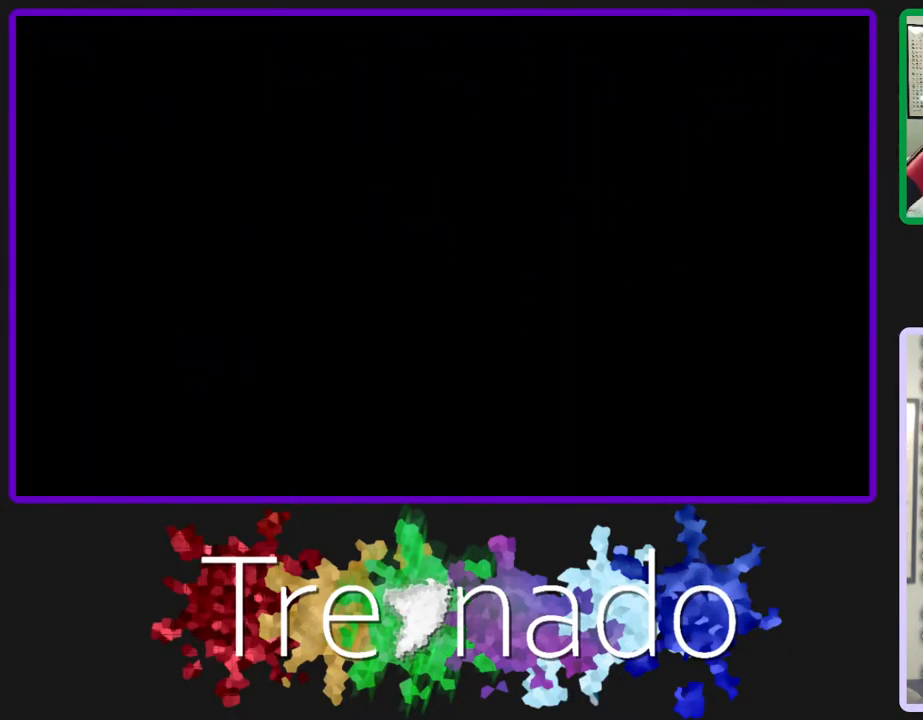
{"buttons": ["R2"], "left_stick": "center", "right_stick": "center", "events": []}
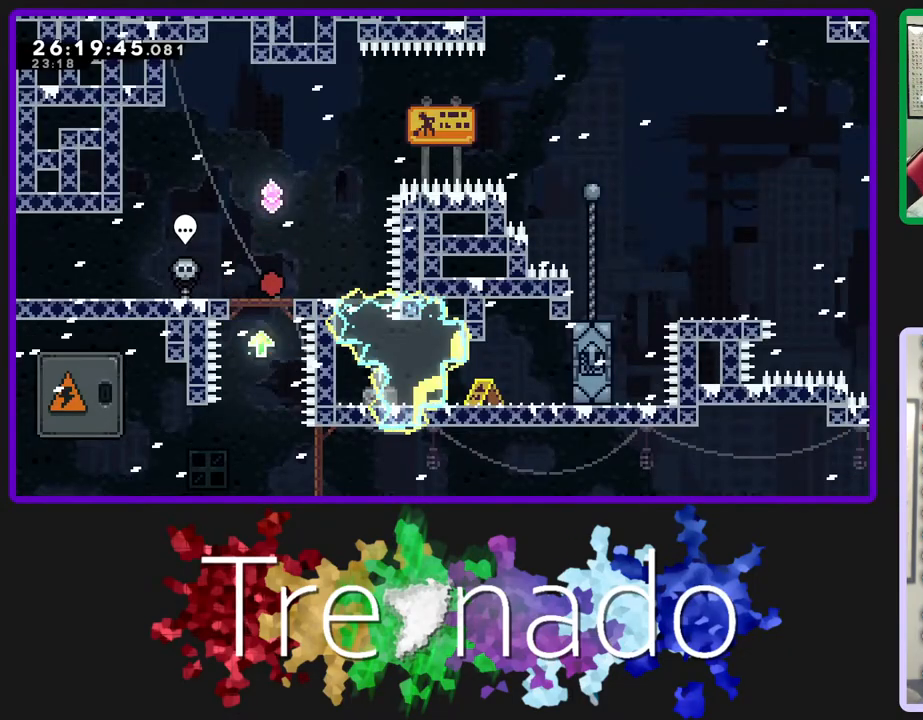
{"buttons": ["R2"], "left_stick": "center", "right_stick": "center", "events": []}
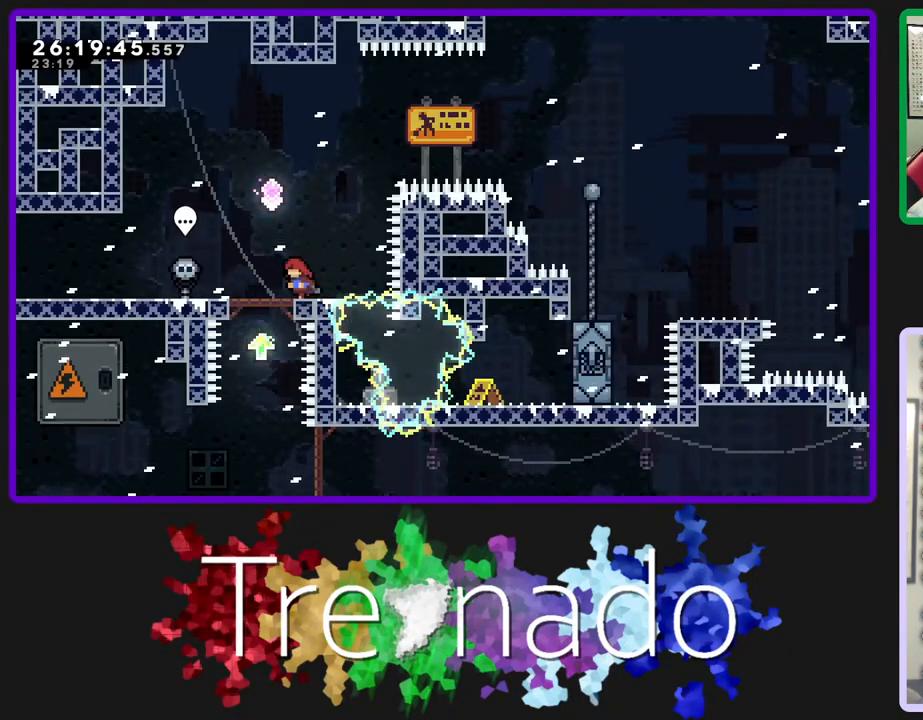
{"buttons": ["A", "R2"], "left_stick": "center", "right_stick": "center", "events": [[83, "A", "down"]]}
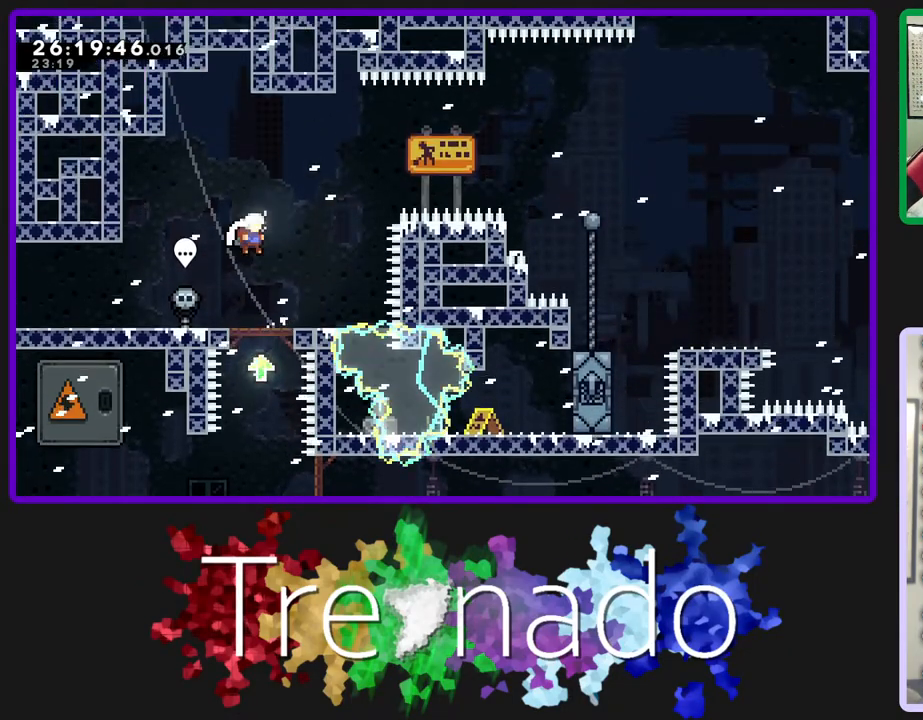
{"buttons": ["A", "L2", "R2"], "left_stick": "center", "right_stick": "center", "events": [[17, "DPAD_UP", "down"], [50, "L2", "down"], [200, "L2", "up"], [217, "DPAD_UP", "up"], [433, "L2", "down"]]}
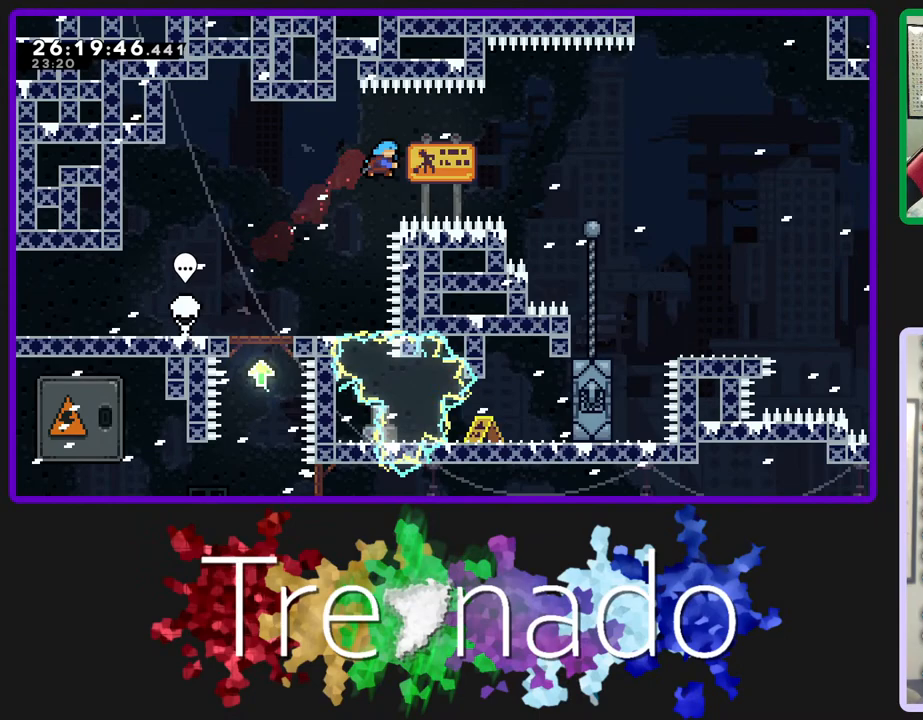
{"buttons": ["R2"], "left_stick": "center", "right_stick": "center", "events": [[83, "L2", "up"], [167, "A", "up"]]}
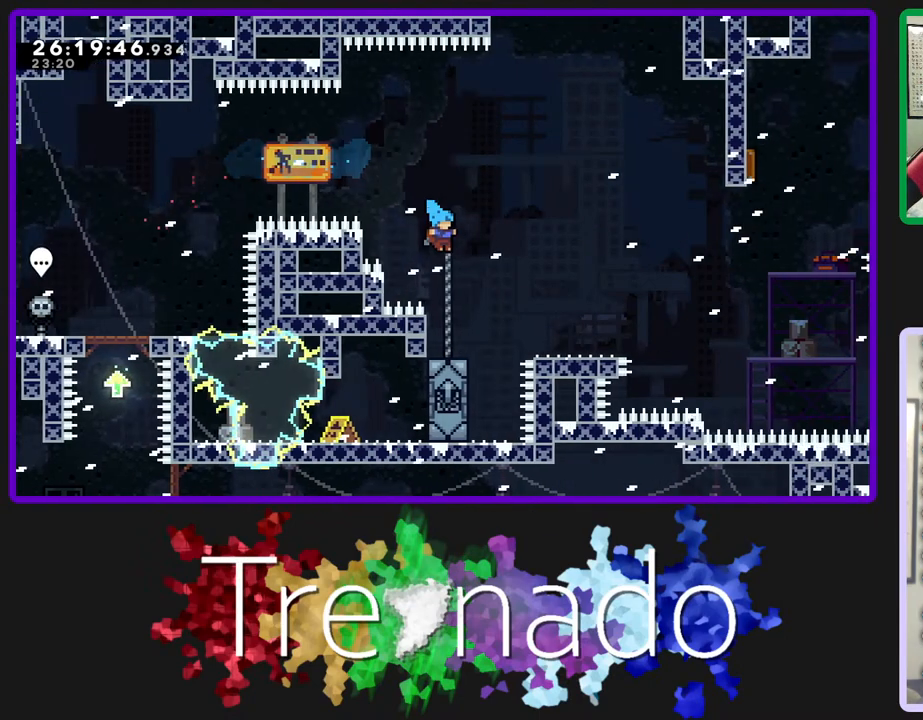
{"buttons": ["R2"], "left_stick": "center", "right_stick": "center", "events": []}
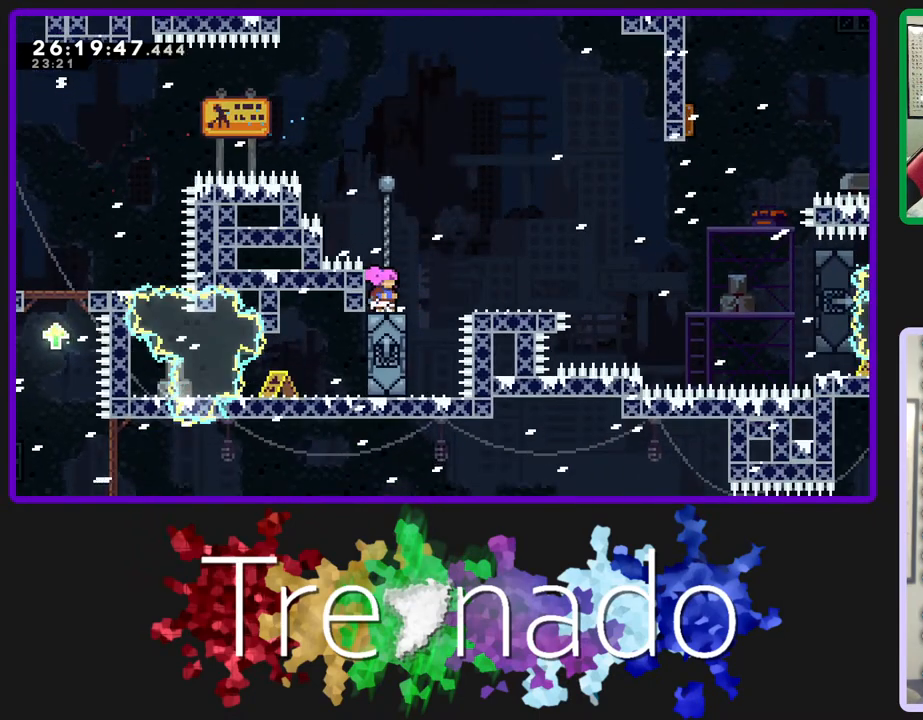
{"buttons": ["L2", "R2"], "left_stick": "center", "right_stick": "center", "events": [[333, "L2", "down"]]}
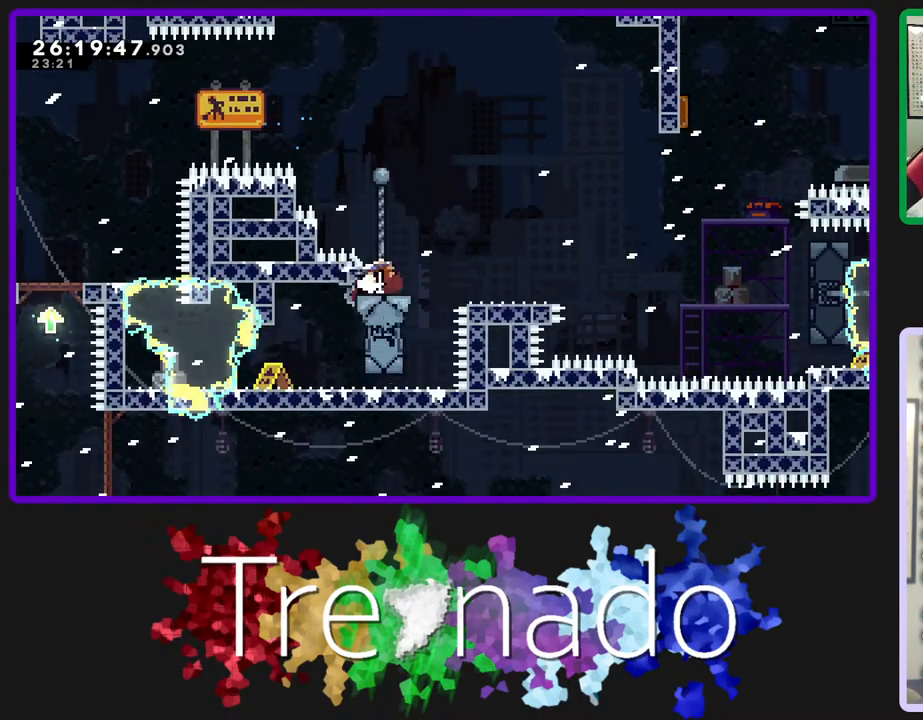
{"buttons": ["R2"], "left_stick": "center", "right_stick": "center", "events": [[17, "L2", "up"]]}
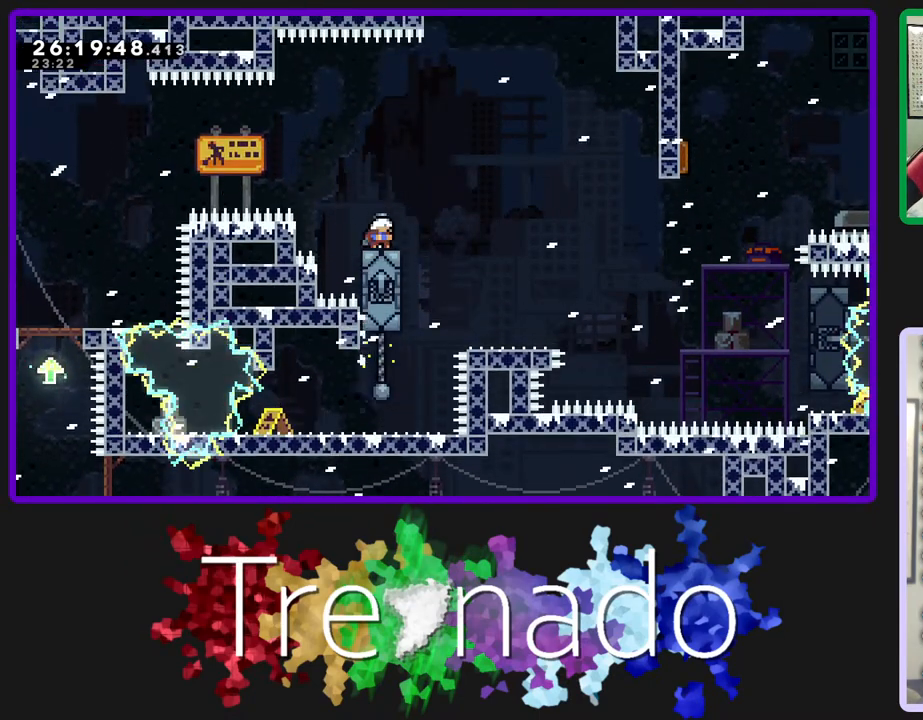
{"buttons": ["R2"], "left_stick": "center", "right_stick": "center", "events": []}
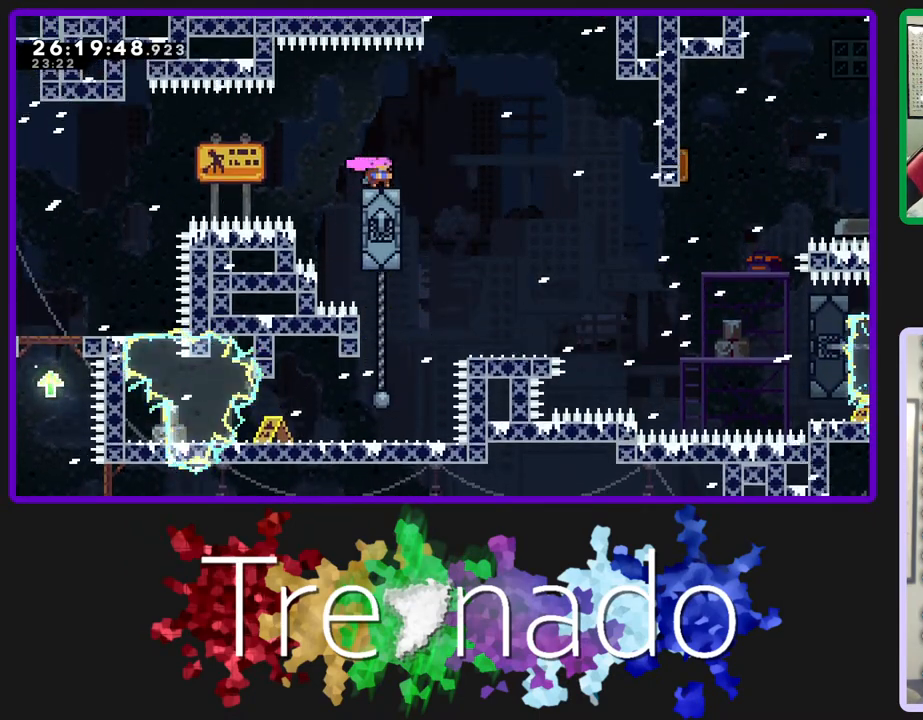
{"buttons": ["R2"], "left_stick": "center", "right_stick": "center", "events": []}
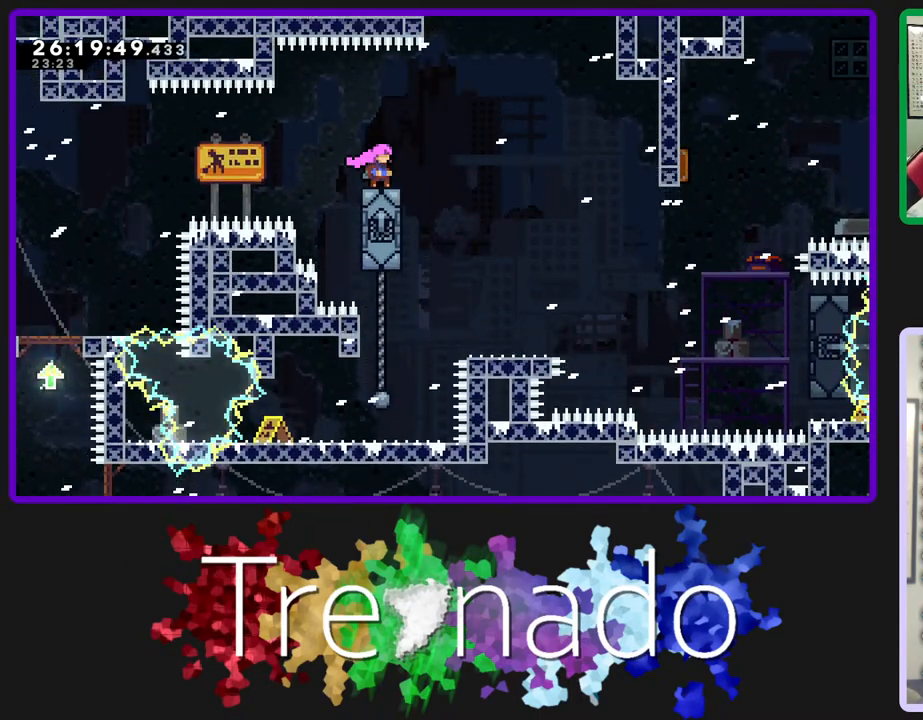
{"buttons": ["R2"], "left_stick": "center", "right_stick": "center", "events": []}
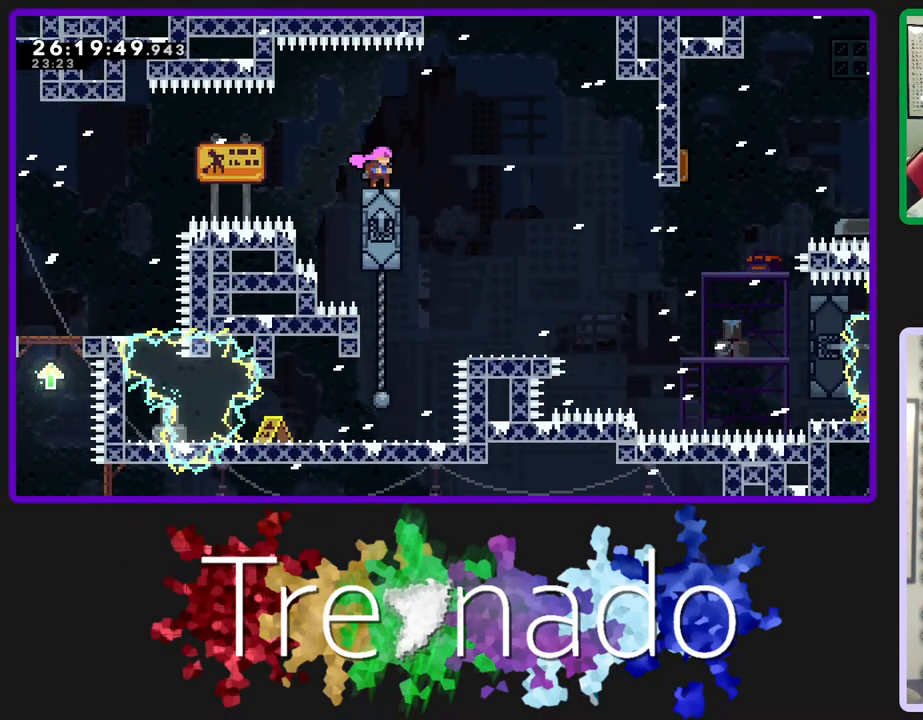
{"buttons": ["R2"], "left_stick": "center", "right_stick": "center", "events": []}
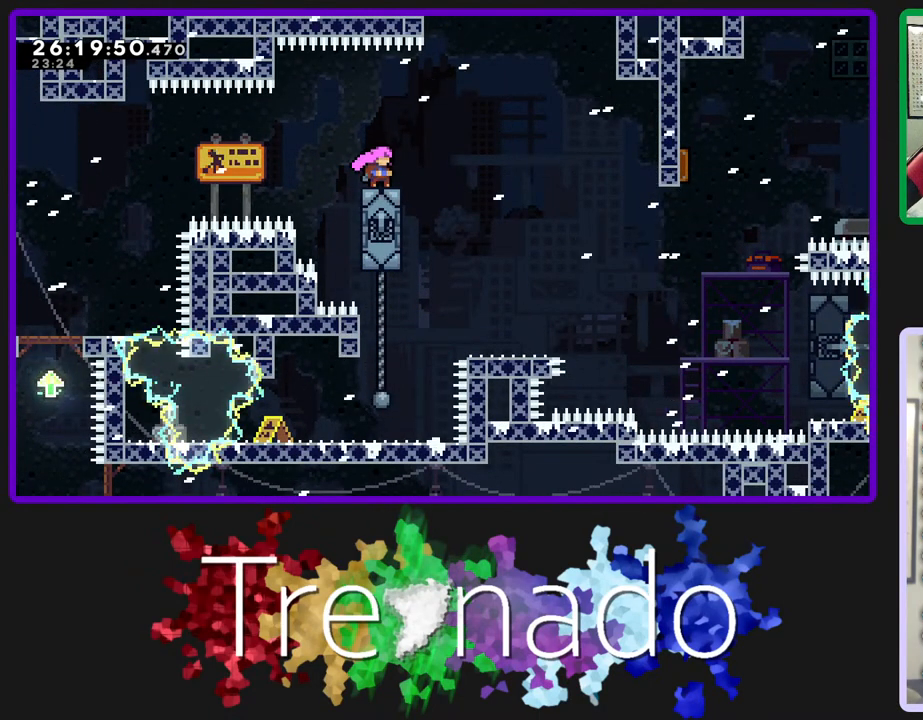
{"buttons": ["R2"], "left_stick": "center", "right_stick": "center", "events": []}
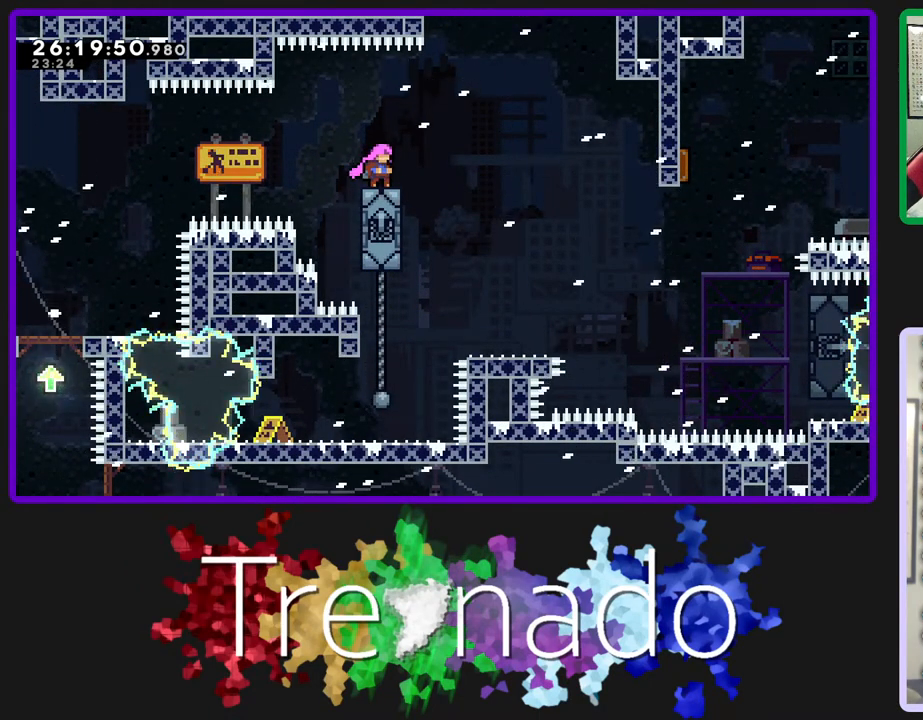
{"buttons": ["R2"], "left_stick": "center", "right_stick": "center", "events": []}
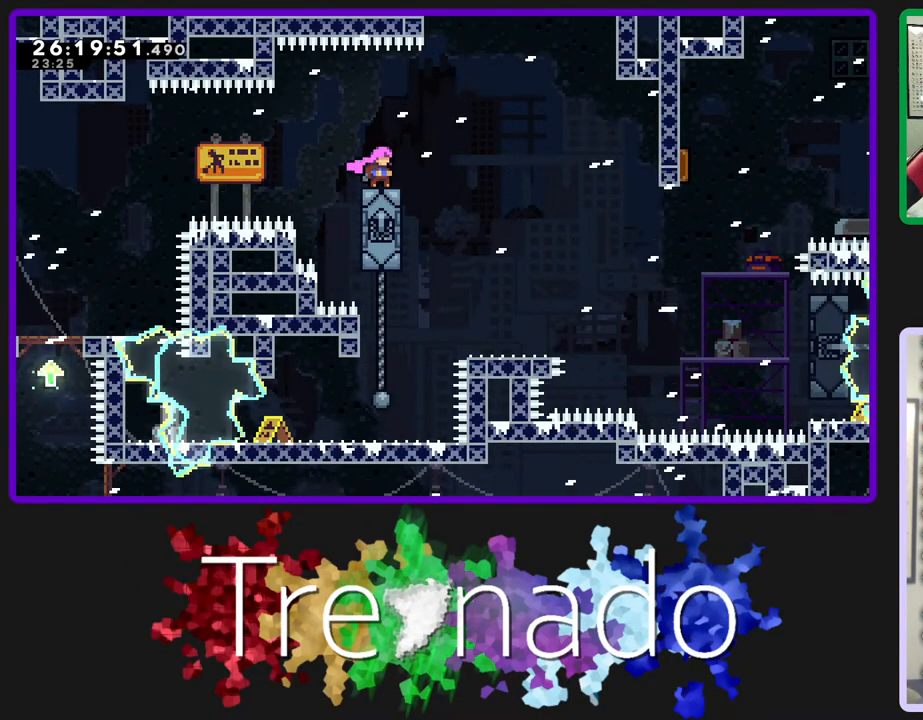
{"buttons": ["R2"], "left_stick": "center", "right_stick": "center", "events": []}
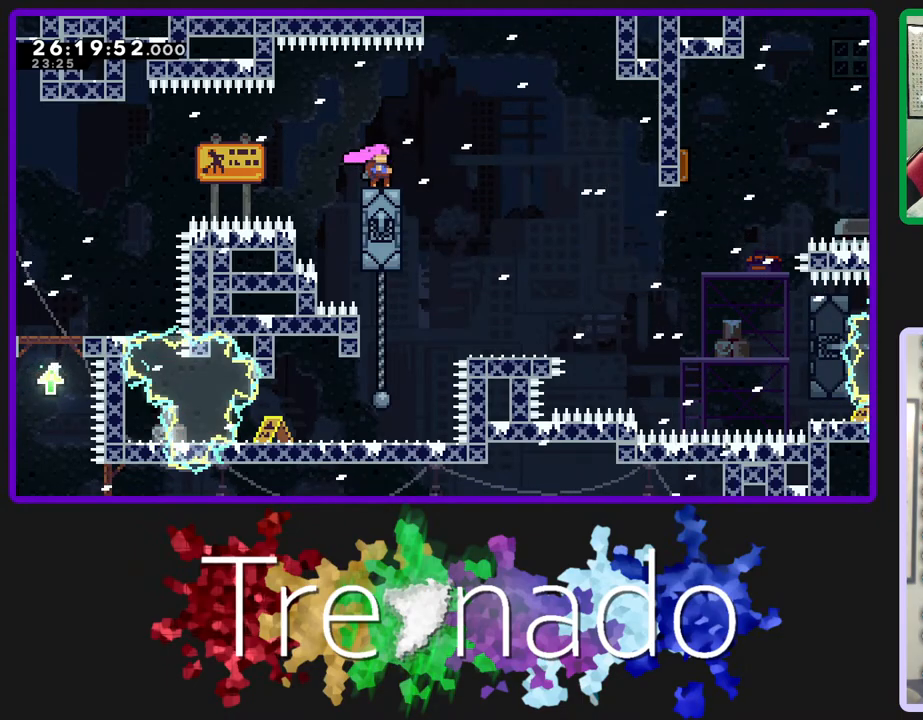
{"buttons": ["R2"], "left_stick": "center", "right_stick": "center", "events": []}
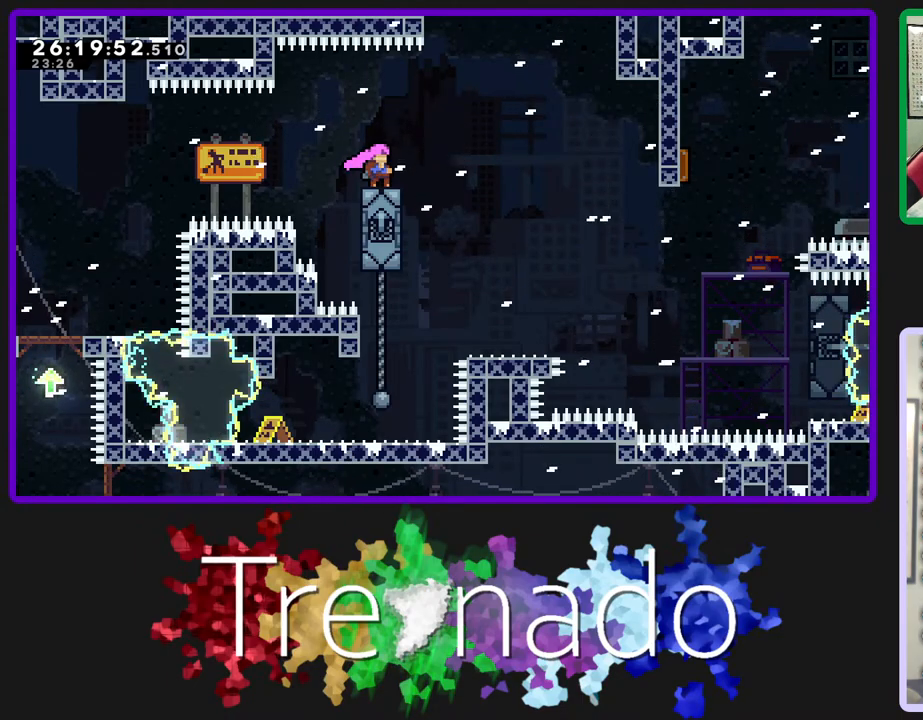
{"buttons": ["A", "R2"], "left_stick": "center", "right_stick": "center", "events": [[250, "A", "down"]]}
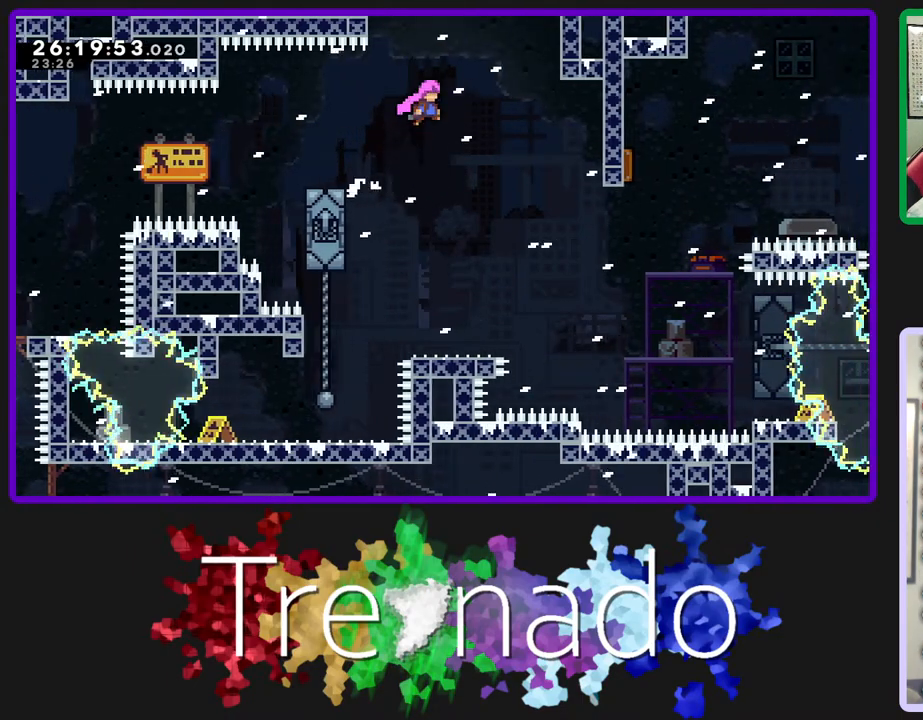
{"buttons": ["A", "R2"], "left_stick": "center", "right_stick": "center", "events": []}
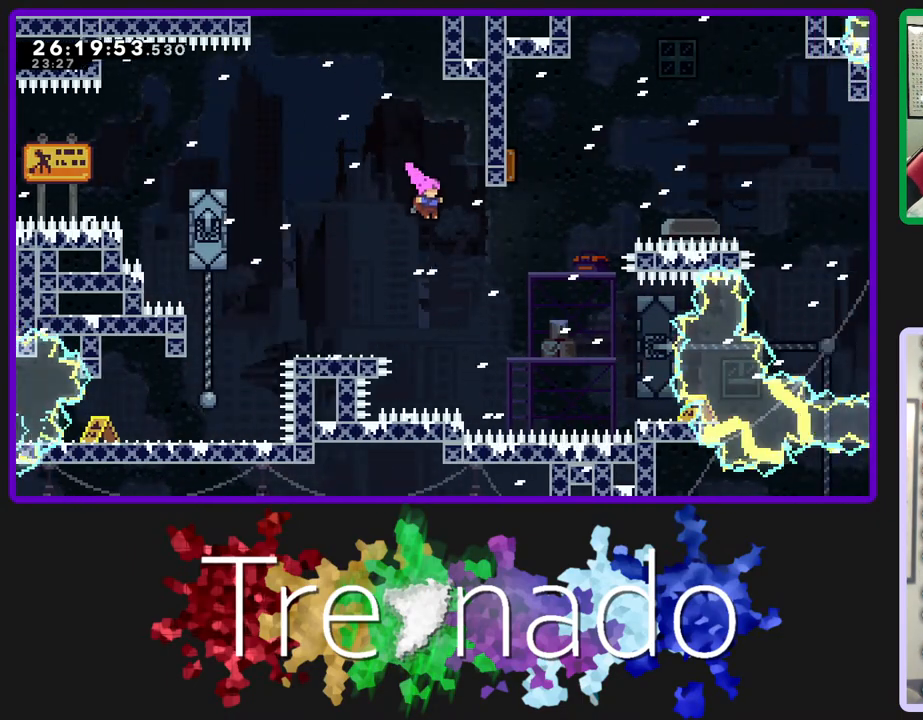
{"buttons": ["A", "L2", "R2"], "left_stick": "center", "right_stick": "center", "events": [[400, "L2", "down"]]}
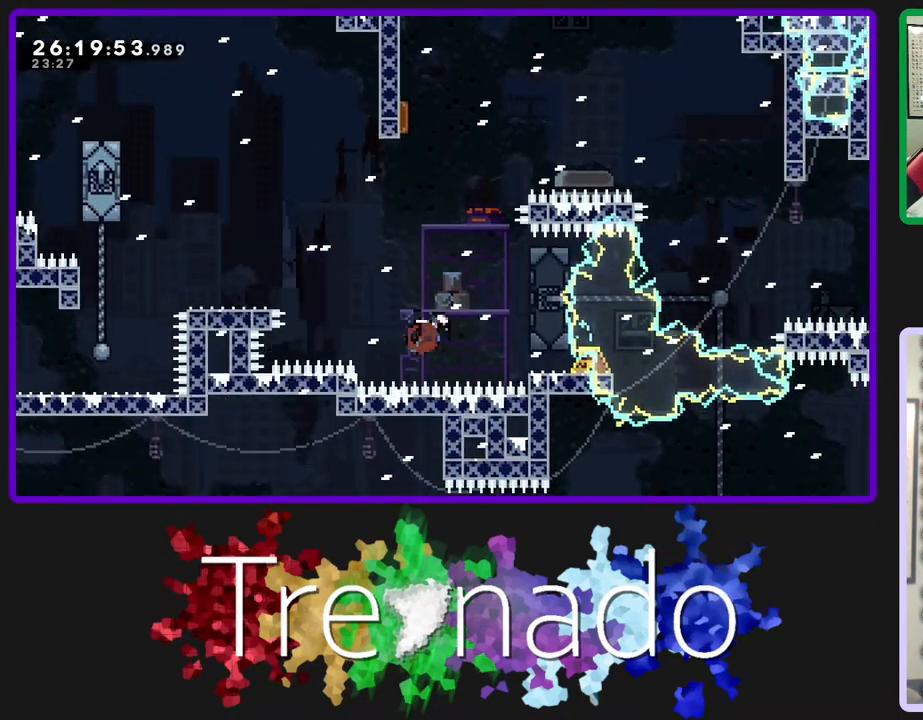
{"buttons": ["A", "R2", "DPAD_UP"], "left_stick": "center", "right_stick": "center", "events": [[117, "L2", "up"], [267, "DPAD_UP", "down"]]}
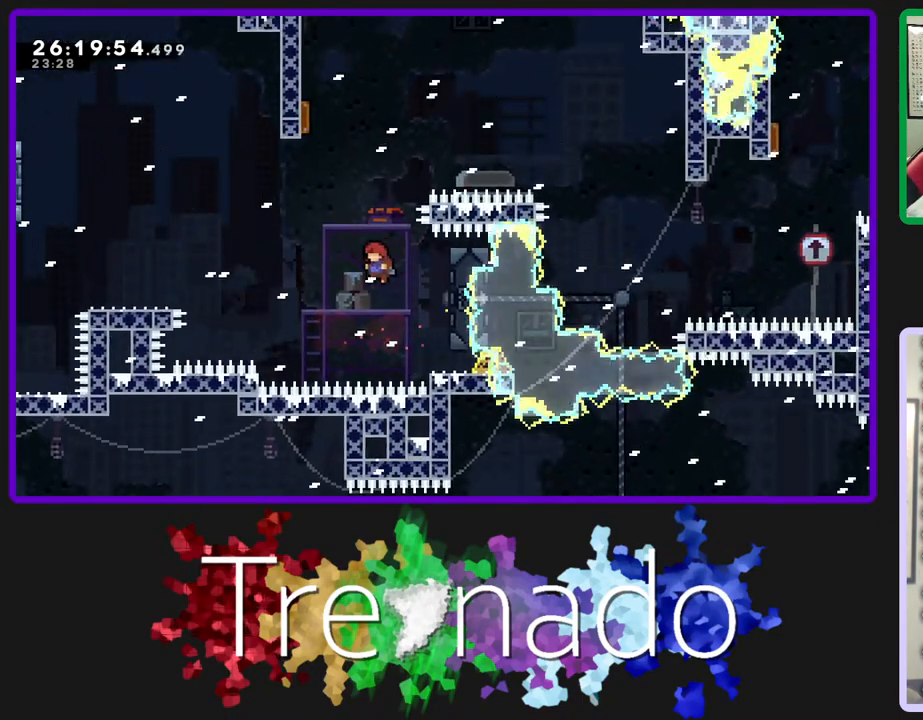
{"buttons": ["A", "R2"], "left_stick": "center", "right_stick": "center", "events": [[17, "L2", "down"], [167, "L2", "up"], [383, "DPAD_UP", "up"]]}
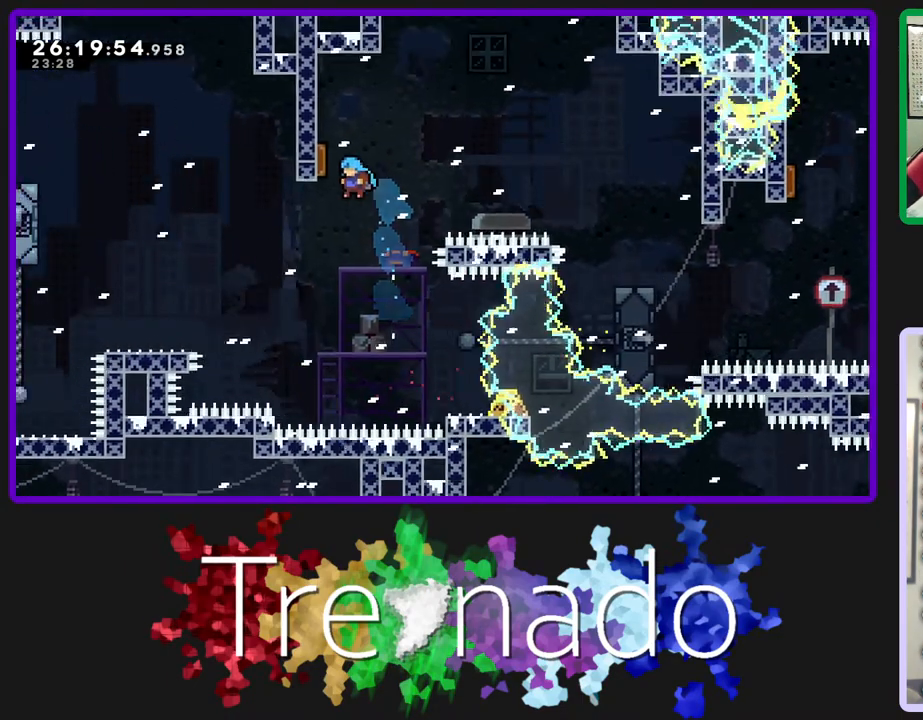
{"buttons": ["A", "R2"], "left_stick": "center", "right_stick": "center", "events": [[167, "DPAD_UP", "down"], [333, "DPAD_UP", "up"]]}
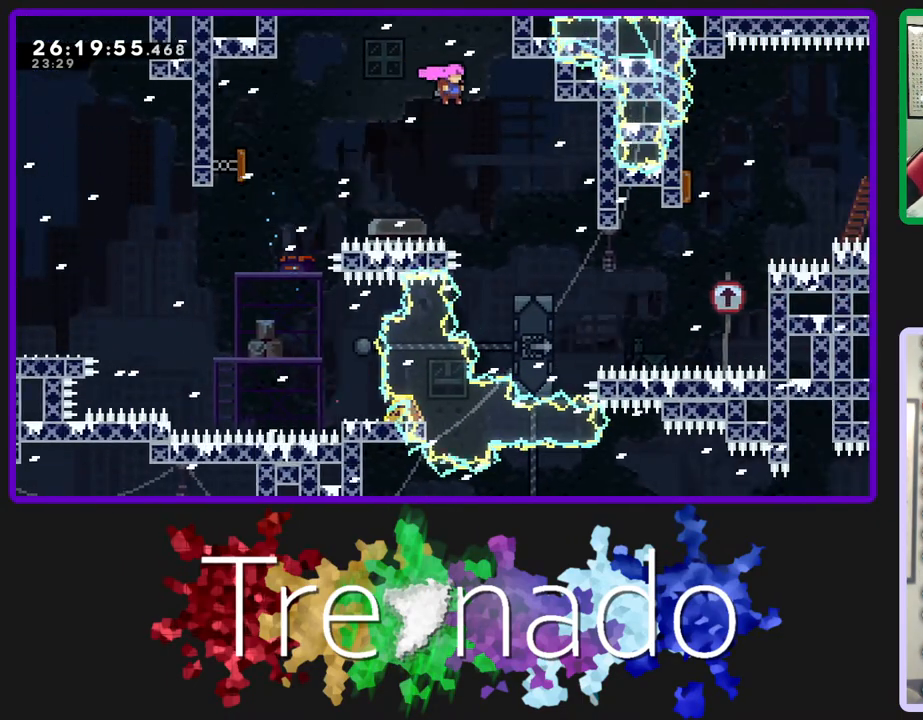
{"buttons": ["R2"], "left_stick": "center", "right_stick": "center", "events": [[250, "A", "up"]]}
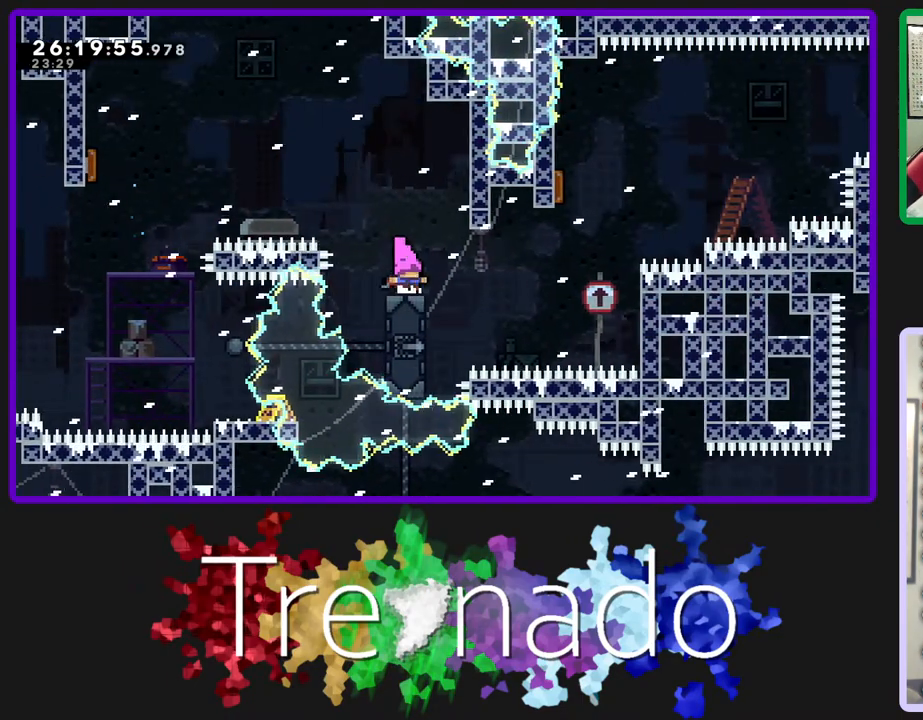
{"buttons": ["R2"], "left_stick": "center", "right_stick": "center", "events": []}
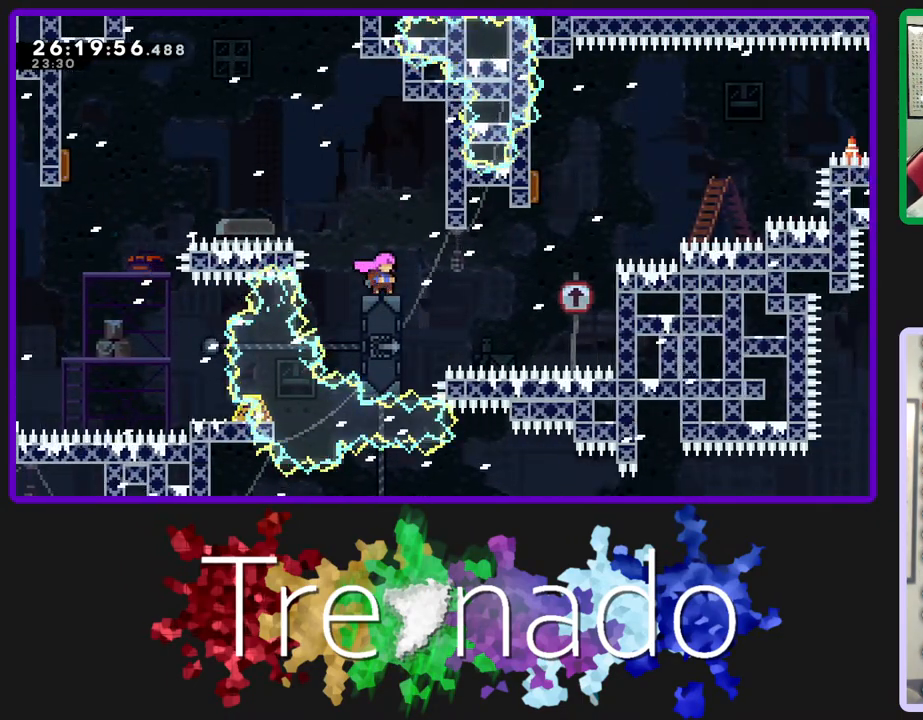
{"buttons": ["L2", "R2"], "left_stick": "center", "right_stick": "center", "events": [[450, "L2", "down"]]}